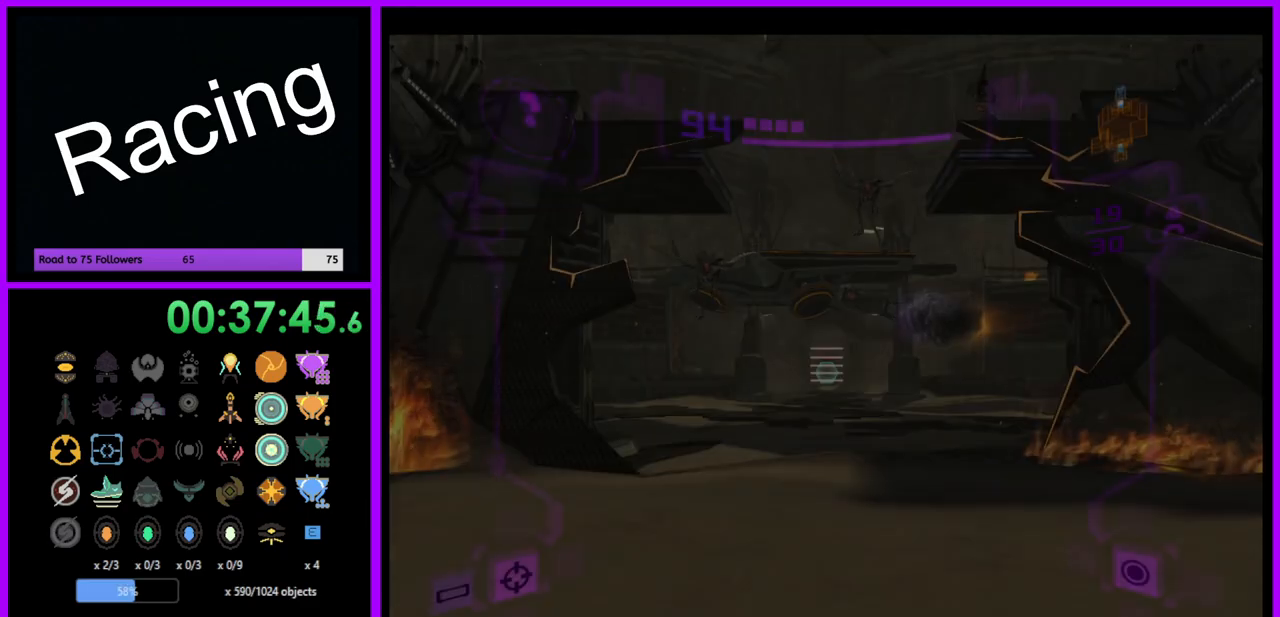
Gameplay with a controller (Nintendo layout); each line is a JSON object with the inputs held at the frame after it. "events" lists button and stick changes between this image and that frame as [ms after this image, input, new state], when the widget could be followed in between. Not read: L3 R3.
{"buttons": ["A"], "left_stick": "up", "right_stick": "center", "events": [[233, "left_stick", "up"], [267, "A", "down"]]}
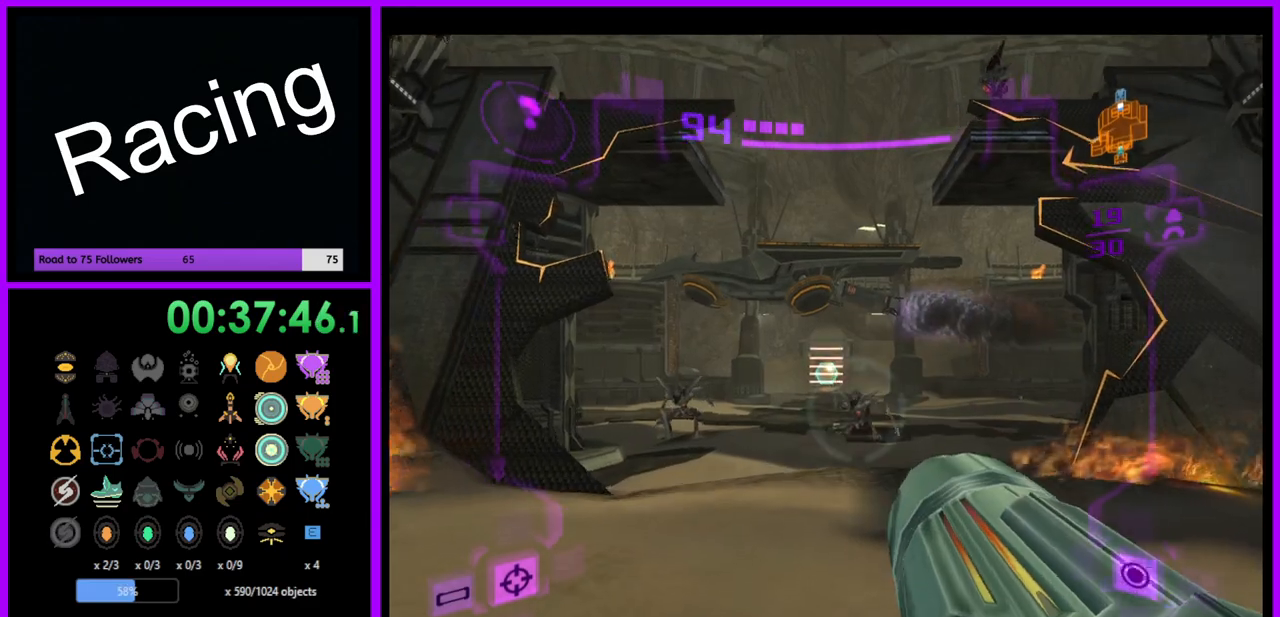
{"buttons": ["A", "L1"], "left_stick": "up", "right_stick": "center", "events": [[283, "L1", "down"]]}
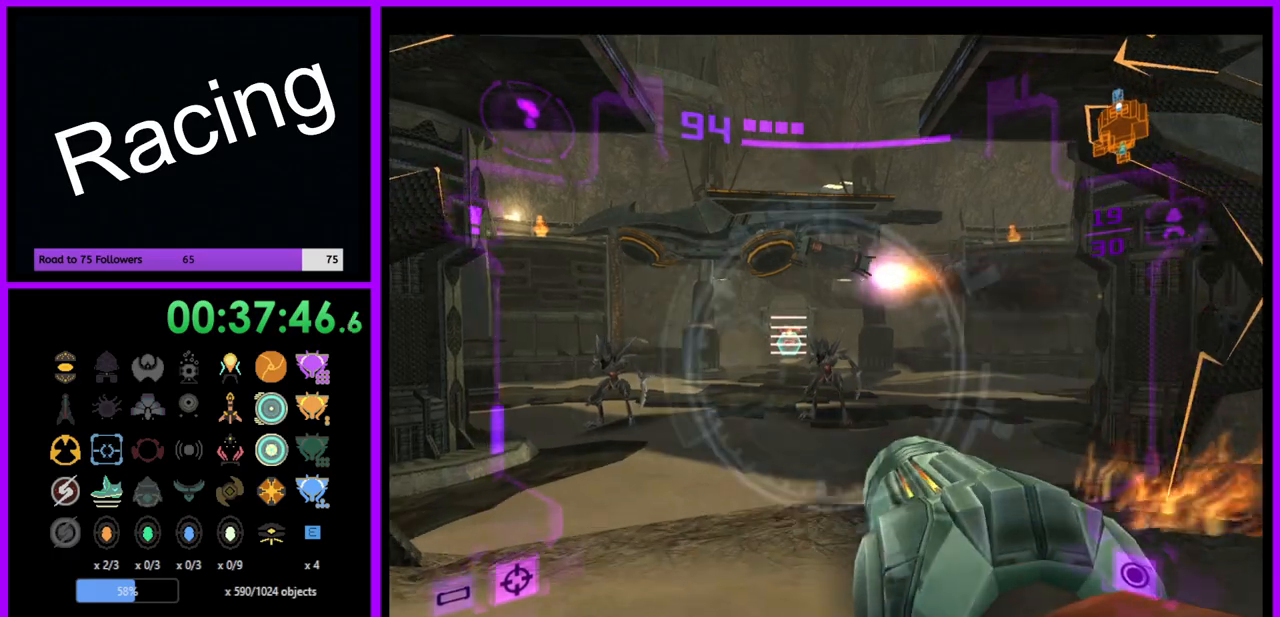
{"buttons": ["A", "L1"], "left_stick": "up", "right_stick": "center", "events": [[33, "B", "down"], [200, "B", "up"]]}
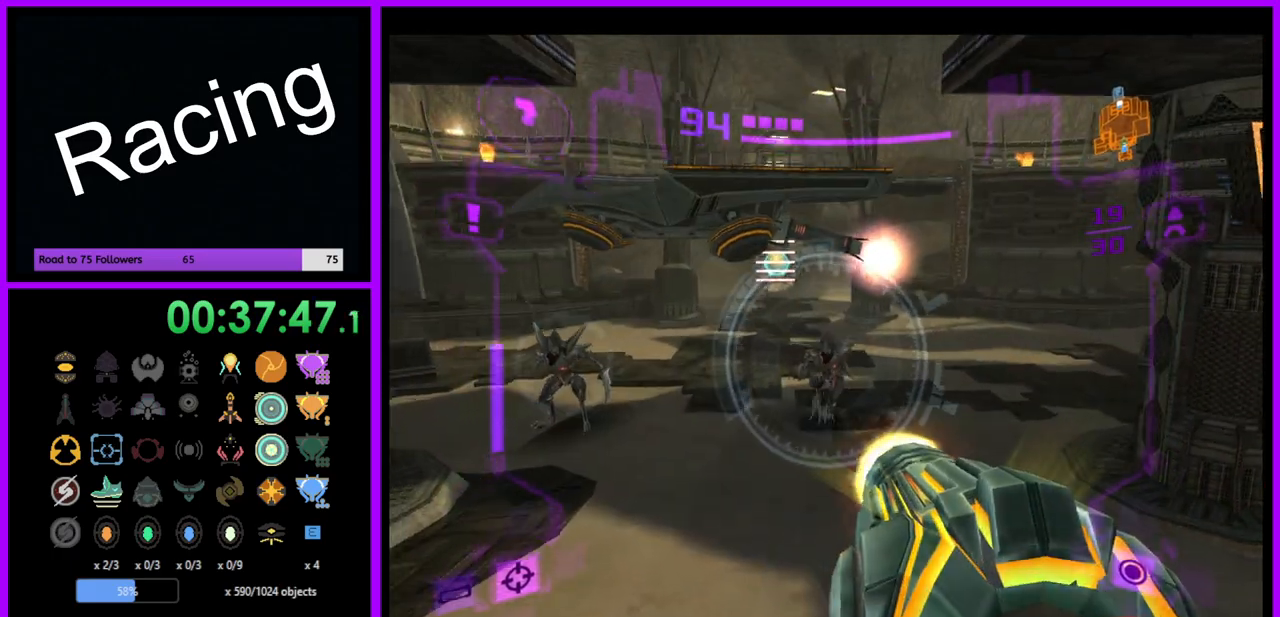
{"buttons": ["A", "L1"], "left_stick": "down", "right_stick": "center", "events": [[233, "A", "up"], [283, "left_stick", "down"], [483, "A", "down"]]}
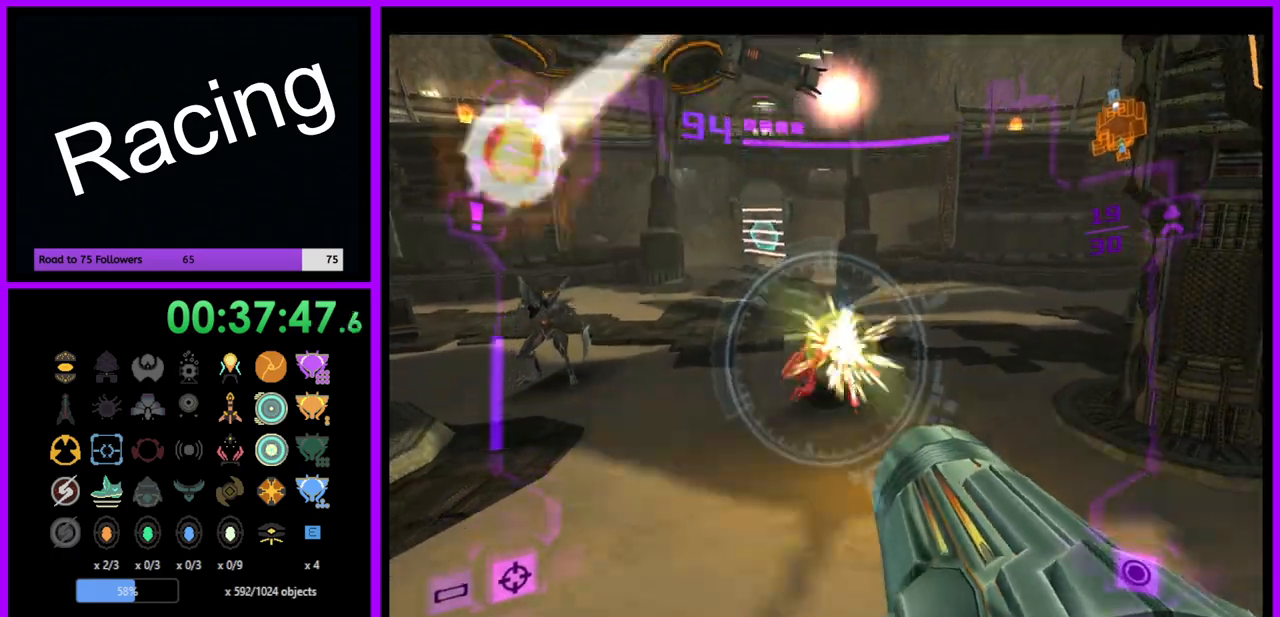
{"buttons": ["A", "L1"], "left_stick": "up", "right_stick": "center", "events": [[500, "left_stick", "up"]]}
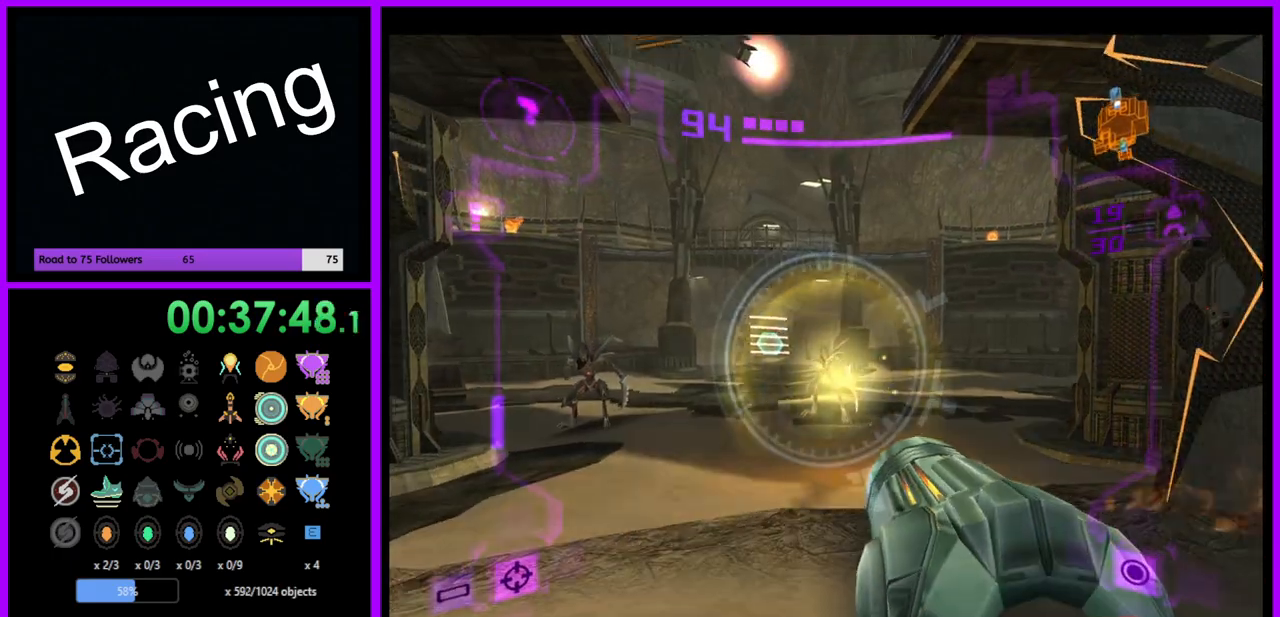
{"buttons": ["A", "L1"], "left_stick": "up", "right_stick": "center", "events": [[83, "B", "down"], [250, "B", "up"]]}
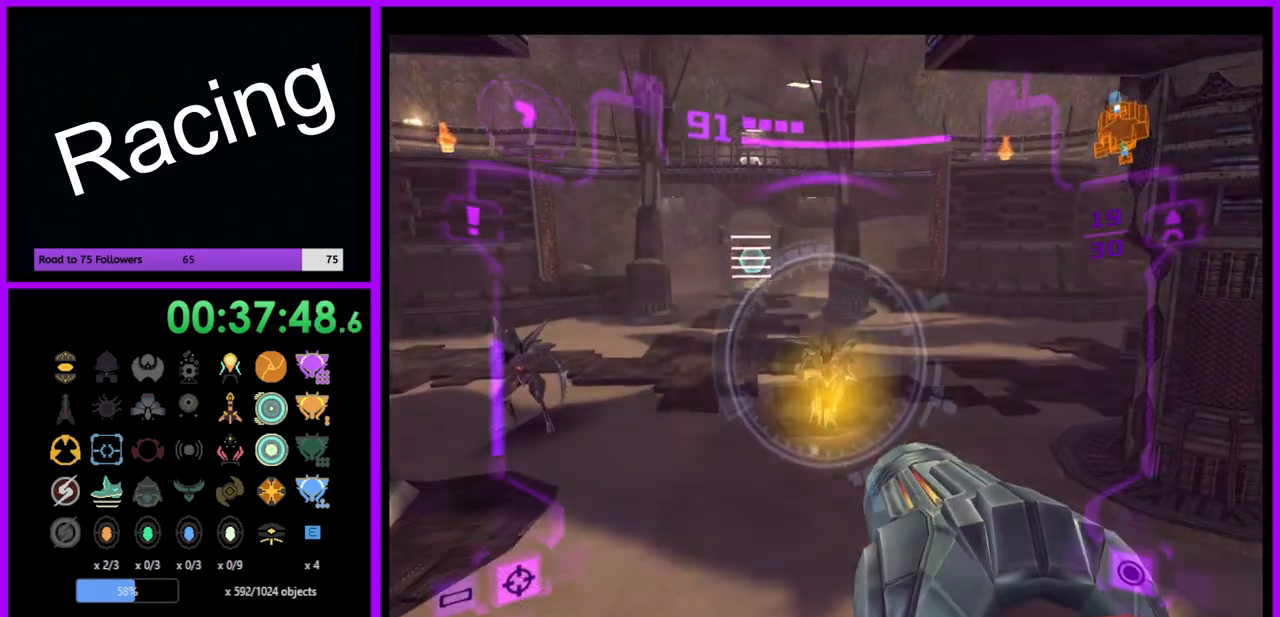
{"buttons": ["A", "L1"], "left_stick": "down", "right_stick": "center", "events": [[200, "left_stick", "center"], [283, "left_stick", "down"]]}
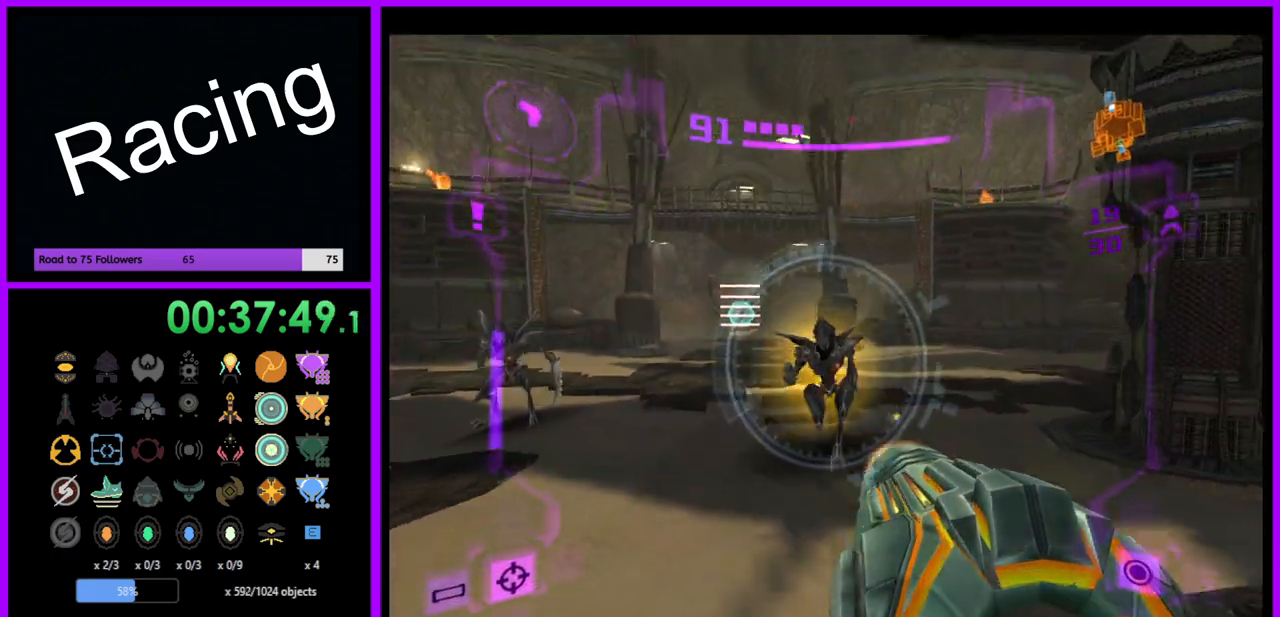
{"buttons": ["L1"], "left_stick": "down", "right_stick": "center", "events": [[50, "left_stick", "center"], [100, "left_stick", "up"], [300, "left_stick", "center"], [350, "A", "up"], [350, "left_stick", "down"]]}
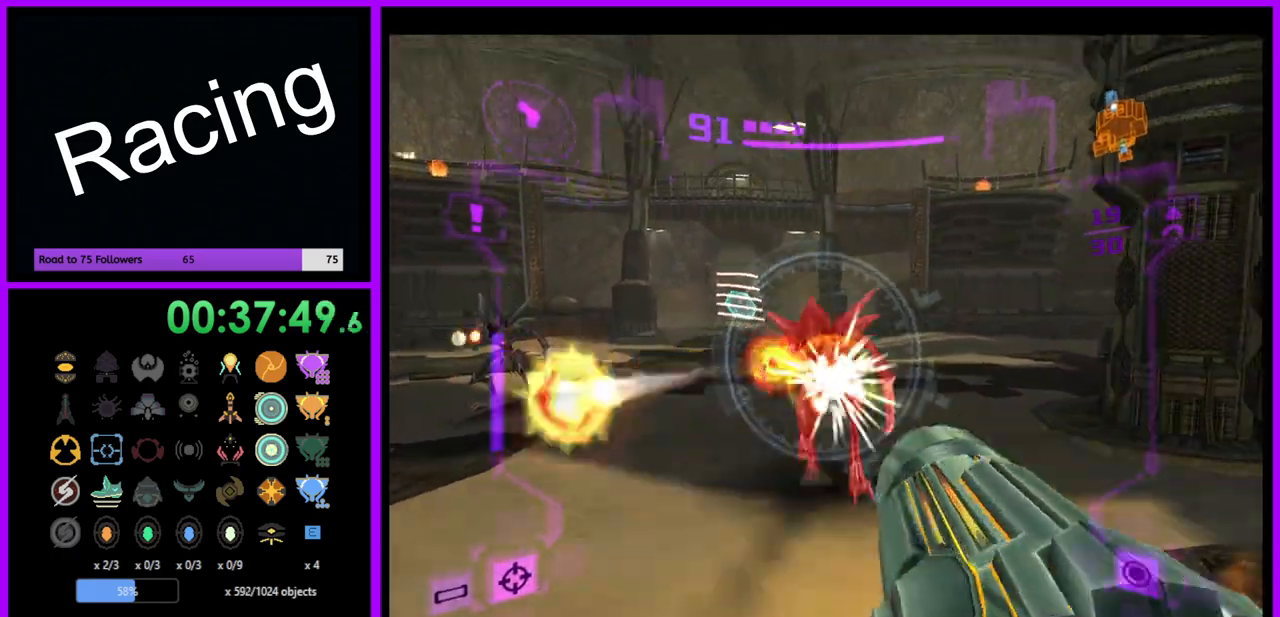
{"buttons": ["L1"], "left_stick": "down", "right_stick": "center", "events": [[100, "A", "down"], [317, "A", "up"]]}
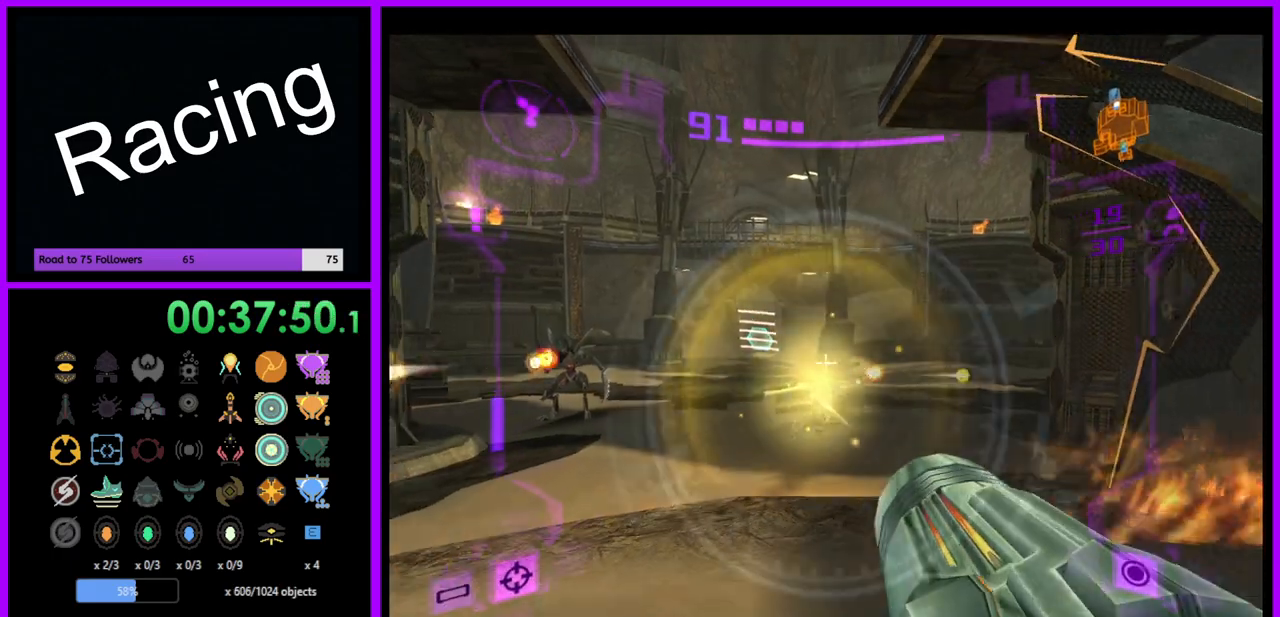
{"buttons": ["A"], "left_stick": "down-left", "right_stick": "center", "events": [[150, "Y", "down"], [267, "Y", "up"], [300, "left_stick", "down-left"], [400, "A", "down"], [433, "L1", "up"]]}
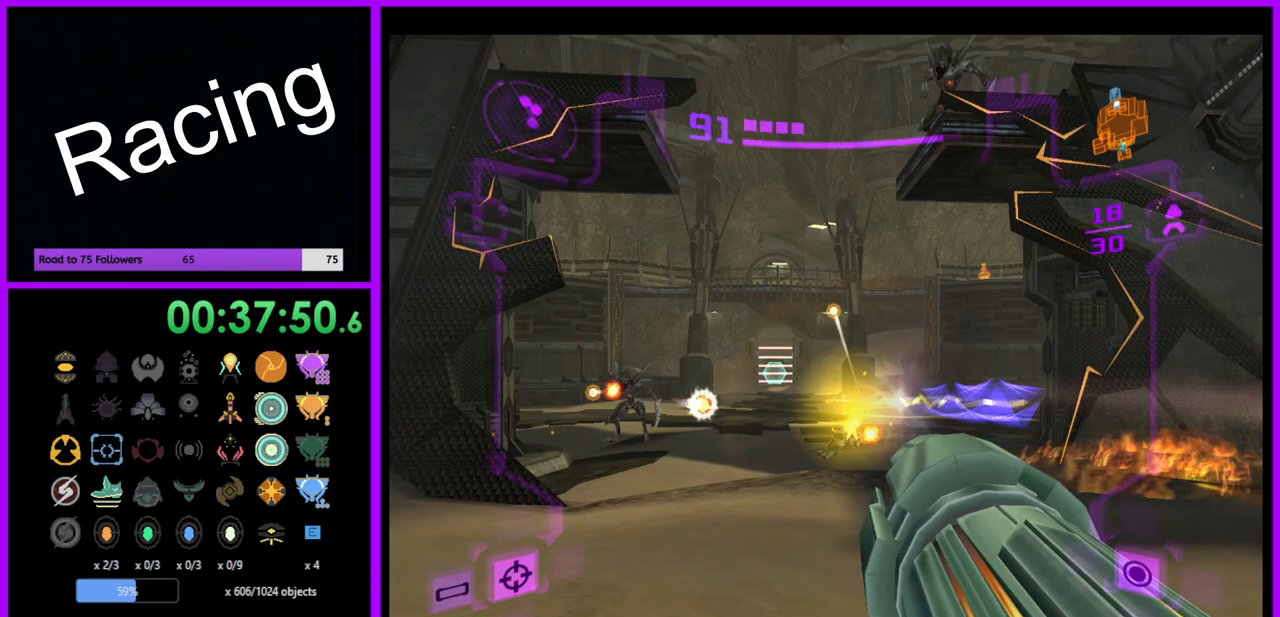
{"buttons": ["A", "L1"], "left_stick": "up", "right_stick": "center", "events": [[133, "left_stick", "up-left"], [233, "L1", "down"], [233, "left_stick", "up"]]}
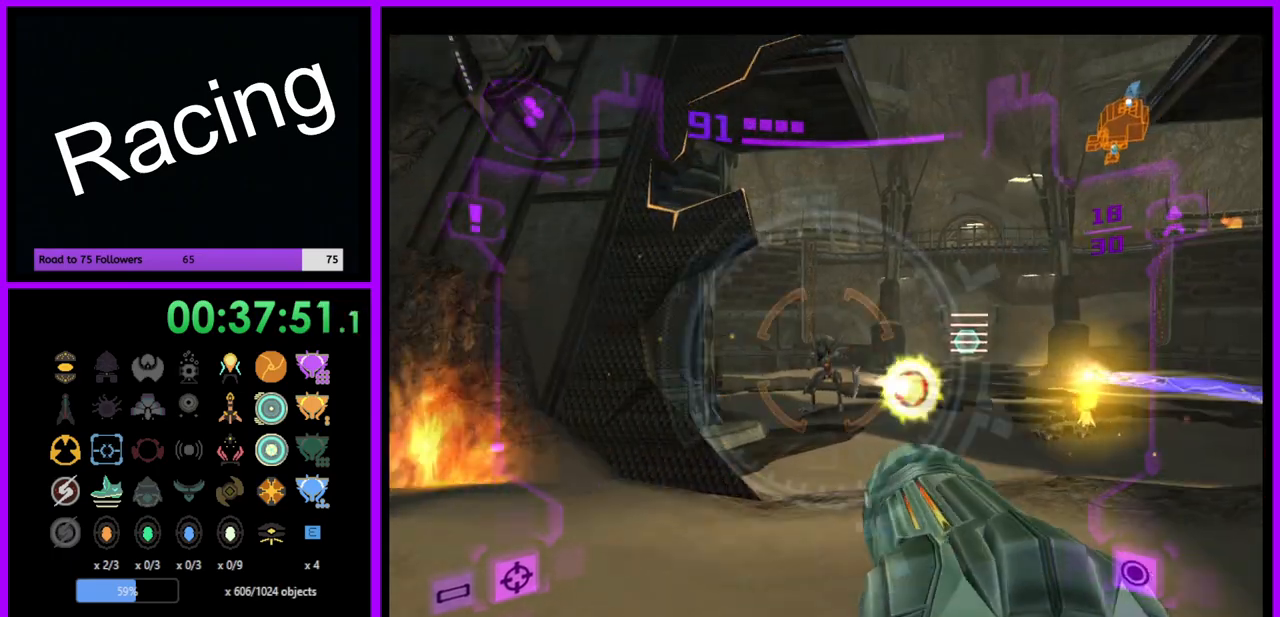
{"buttons": ["A", "L1"], "left_stick": "up", "right_stick": "center", "events": [[50, "left_stick", "up-right"], [500, "left_stick", "up"]]}
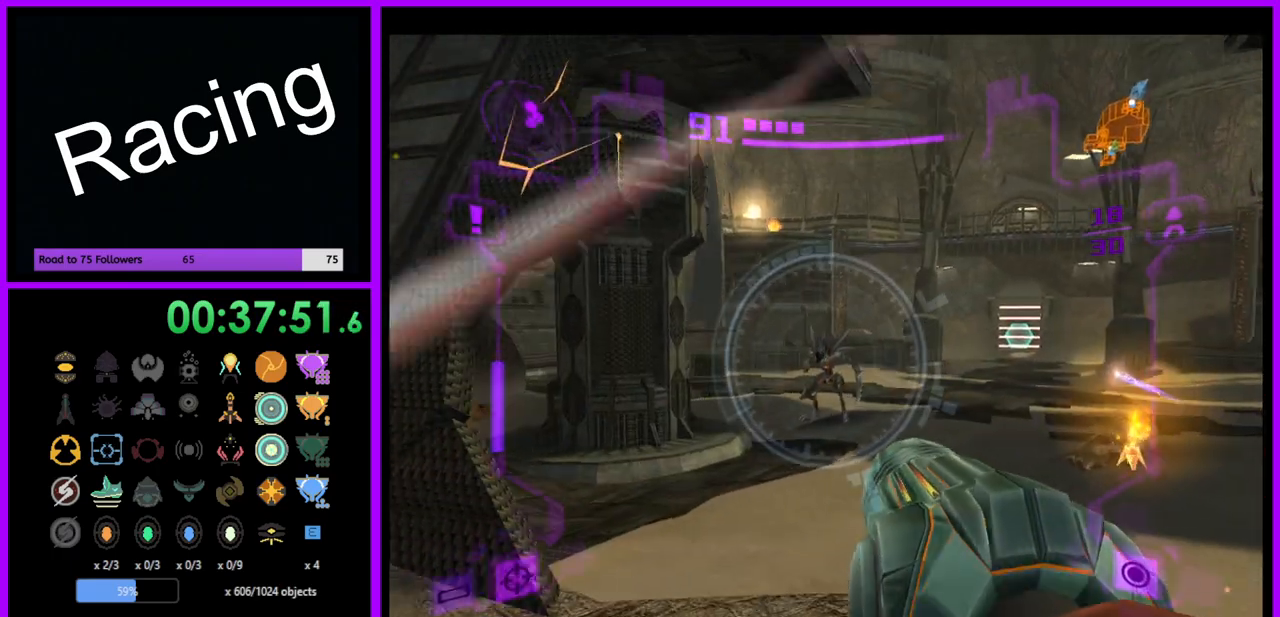
{"buttons": ["A", "L1"], "left_stick": "up-right", "right_stick": "center", "events": [[417, "left_stick", "up-right"]]}
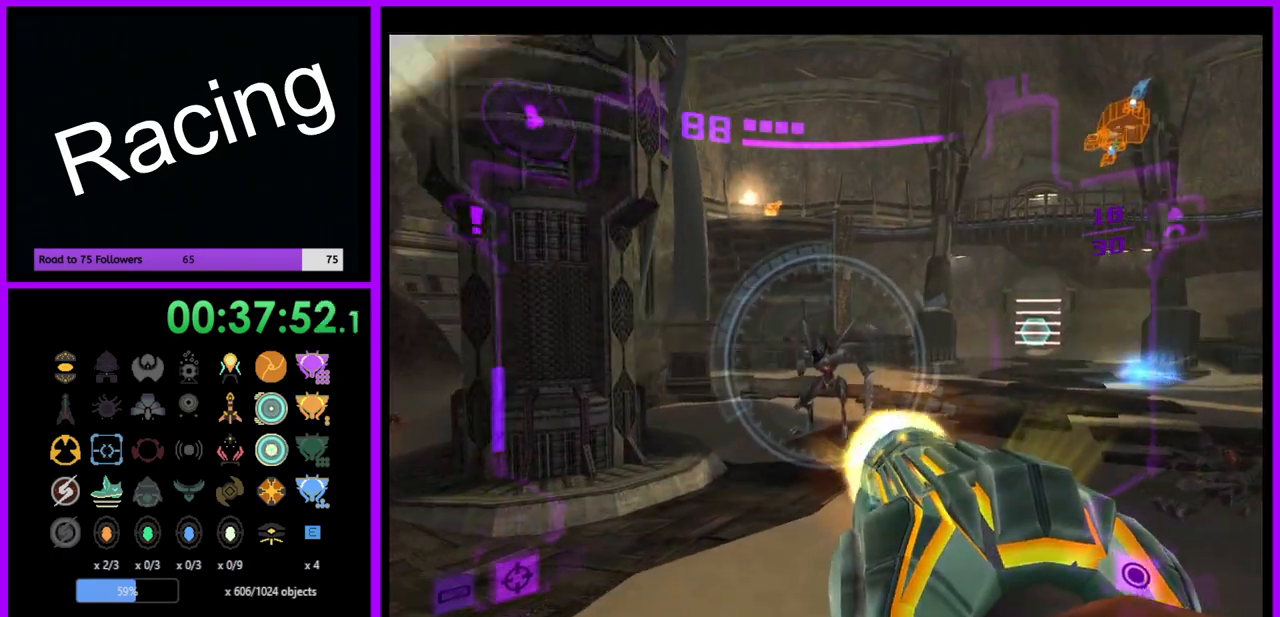
{"buttons": ["L1"], "left_stick": "down", "right_stick": "center", "events": [[67, "left_stick", "up"], [100, "A", "up"], [267, "left_stick", "center"], [333, "left_stick", "down"]]}
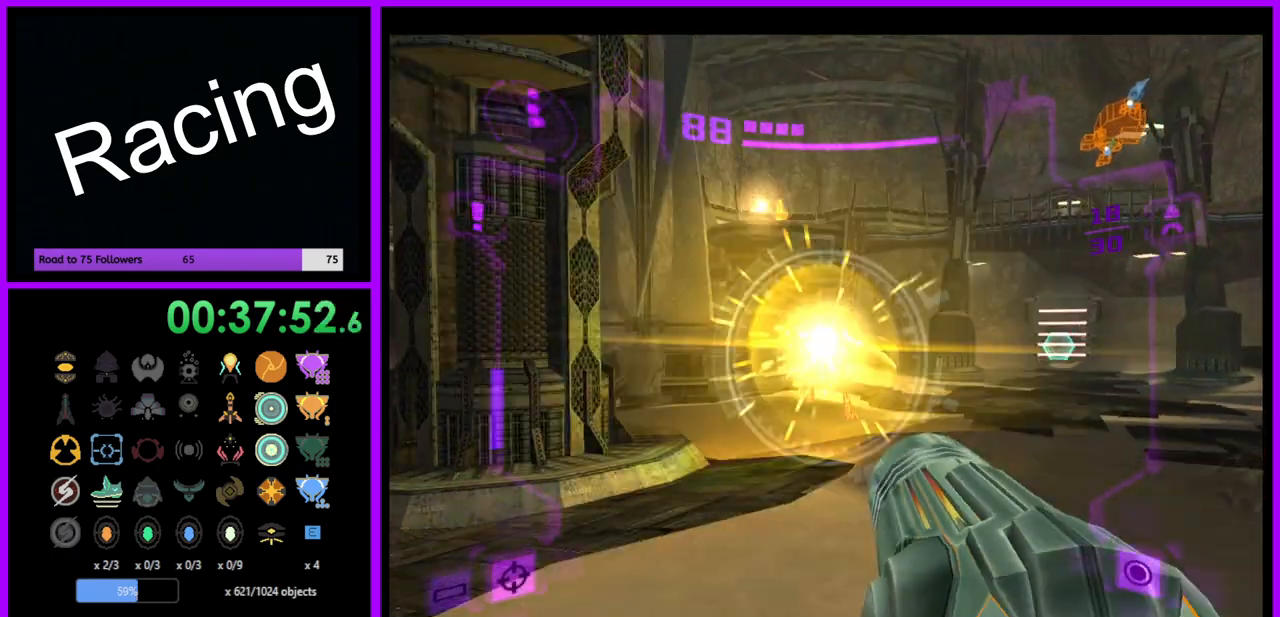
{"buttons": ["L1"], "left_stick": "down-left", "right_stick": "center", "events": [[17, "Y", "down"], [117, "Y", "up"], [217, "Y", "down"], [283, "Y", "up"], [283, "left_stick", "down-left"], [367, "Y", "down"], [433, "Y", "up"]]}
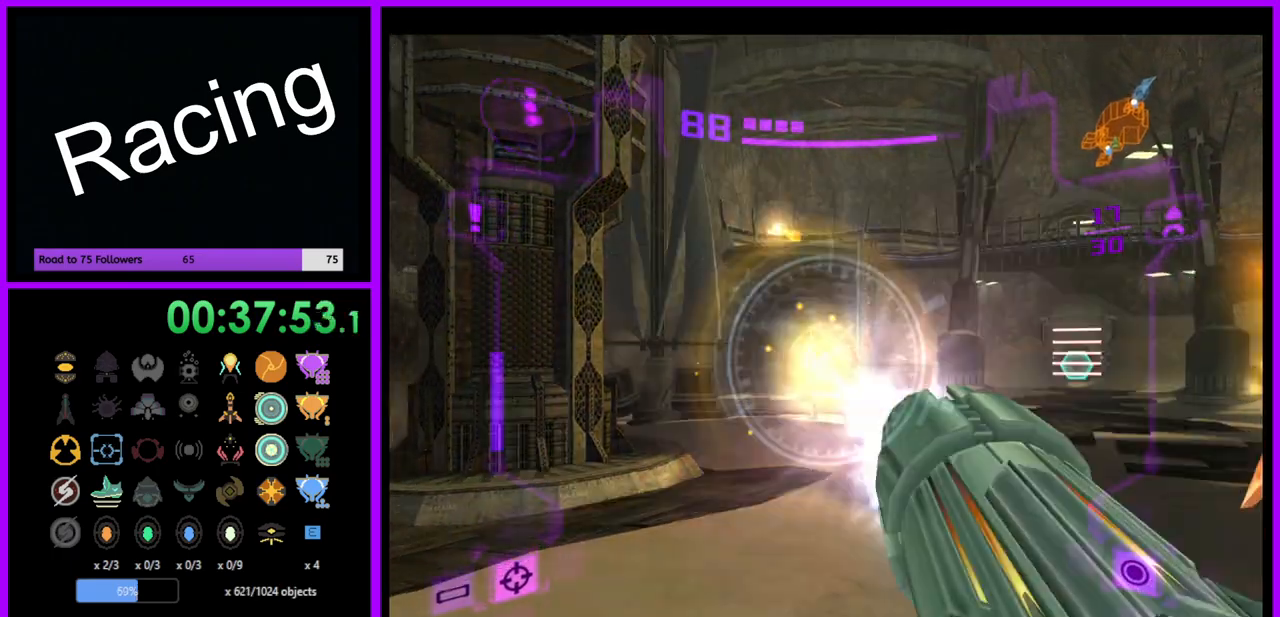
{"buttons": ["A", "L1"], "left_stick": "down", "right_stick": "center", "events": [[17, "Y", "down"], [100, "Y", "up"], [167, "left_stick", "left"], [200, "A", "down"], [233, "B", "down"], [250, "A", "up"], [283, "left_stick", "down-left"], [417, "left_stick", "down"], [433, "A", "down"], [450, "B", "up"]]}
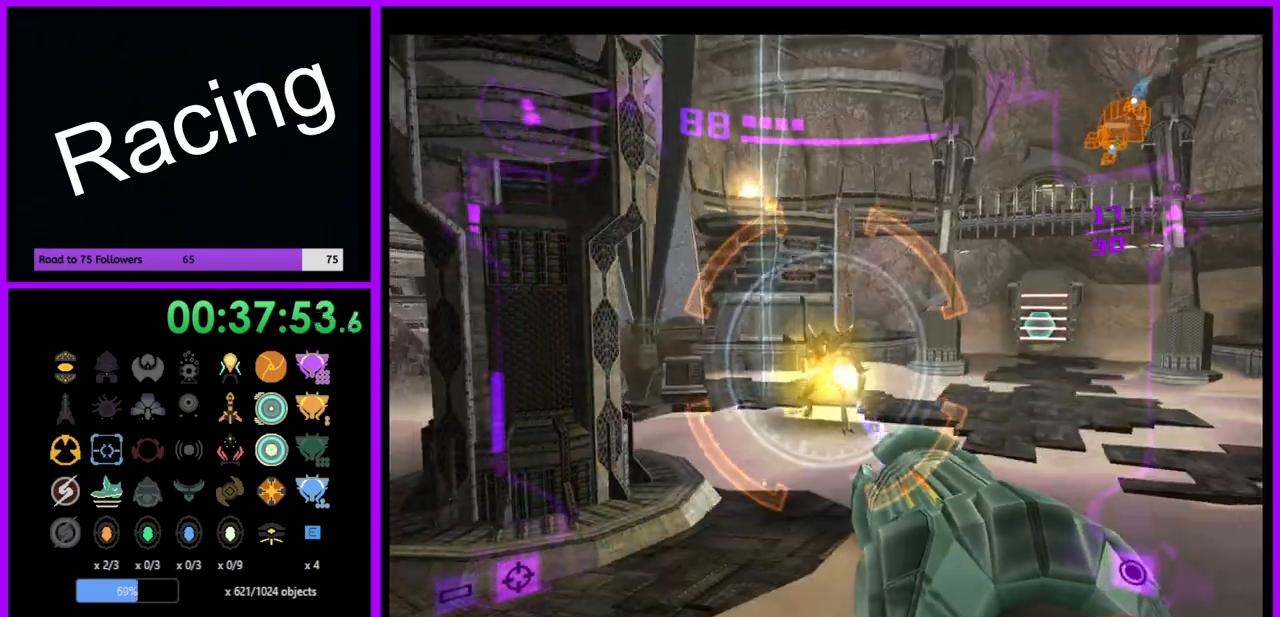
{"buttons": ["A"], "left_stick": "down-right", "right_stick": "center", "events": [[300, "L1", "up"], [333, "left_stick", "down-right"]]}
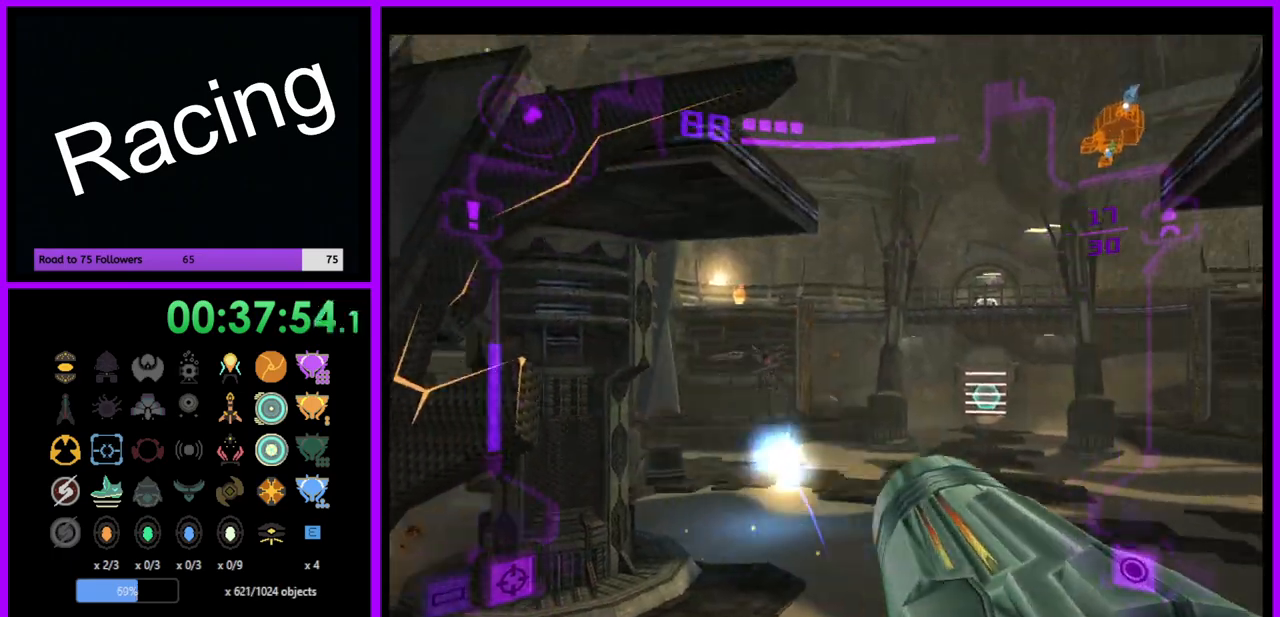
{"buttons": ["A", "R1"], "left_stick": "down", "right_stick": "center", "events": [[117, "R1", "down"], [400, "left_stick", "down"]]}
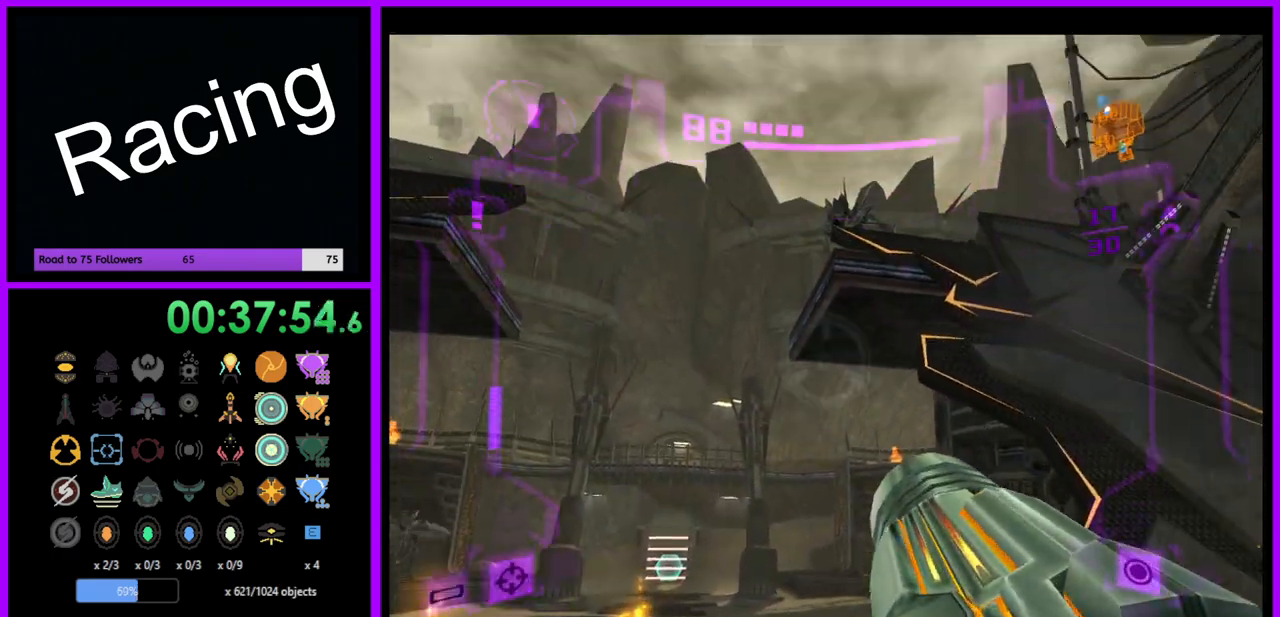
{"buttons": ["A", "L1"], "left_stick": "left", "right_stick": "center", "events": [[233, "L1", "down"], [300, "left_stick", "left"], [350, "R1", "up"]]}
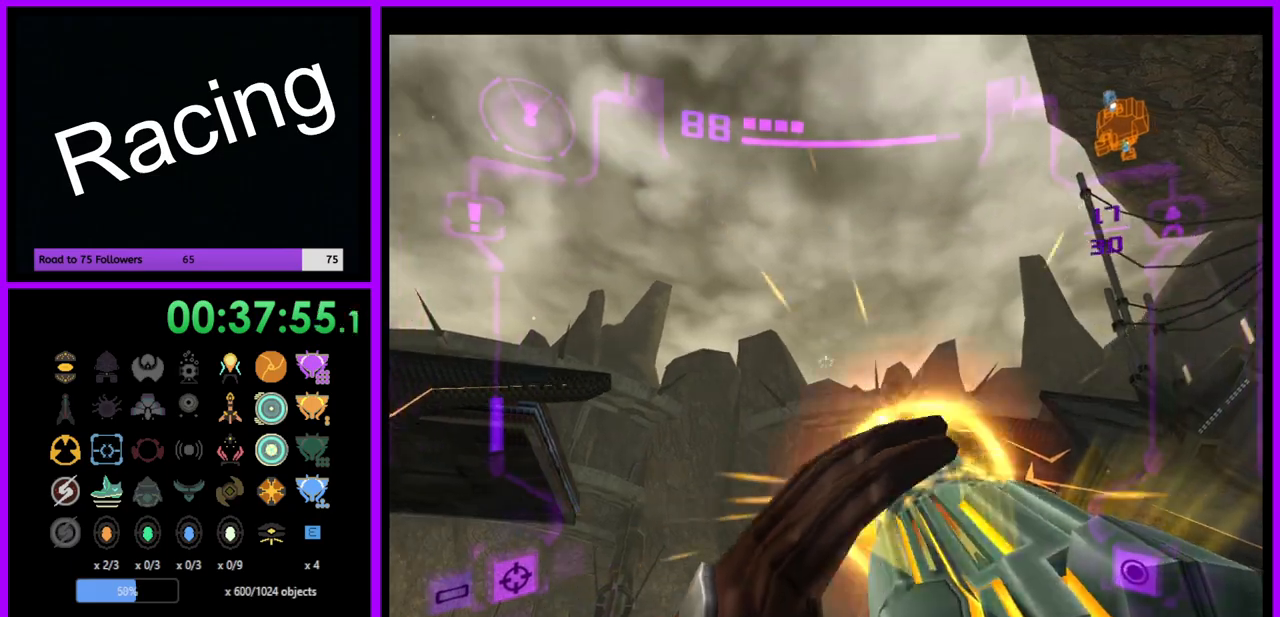
{"buttons": ["A", "L1"], "left_stick": "left", "right_stick": "center", "events": [[83, "left_stick", "up"], [433, "left_stick", "left"]]}
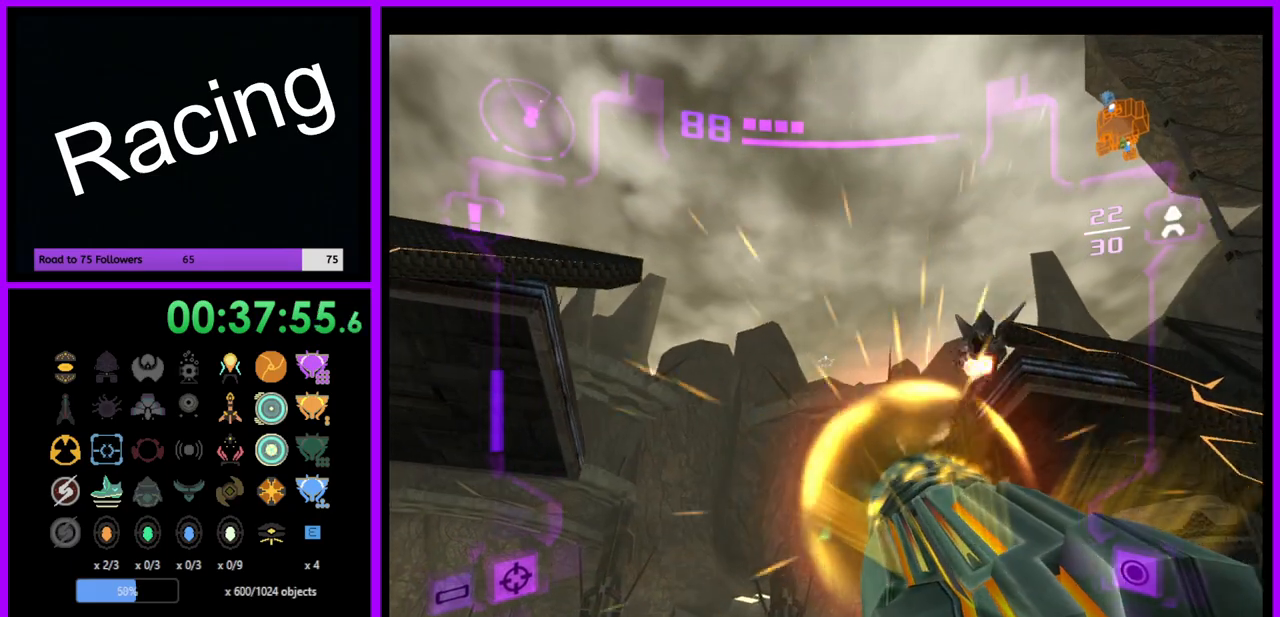
{"buttons": ["A", "R1"], "left_stick": "down-right", "right_stick": "center", "events": [[167, "R1", "down"], [200, "L1", "up"], [217, "left_stick", "down-right"]]}
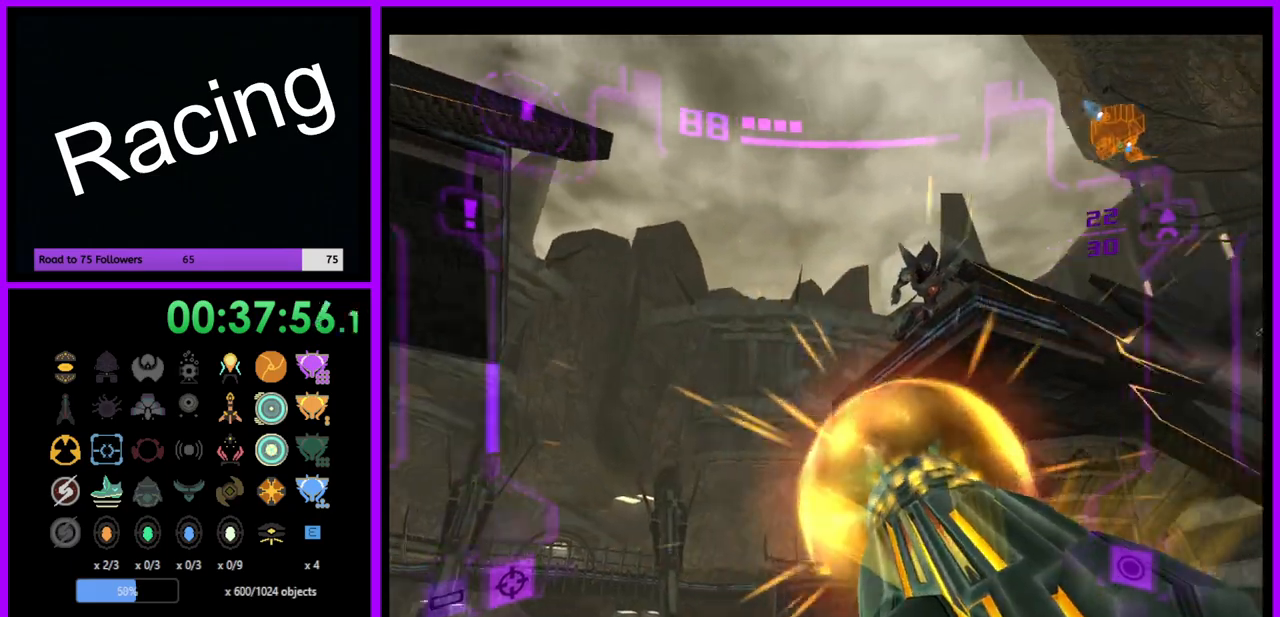
{"buttons": ["L1"], "left_stick": "center", "right_stick": "center", "events": [[100, "left_stick", "down"], [133, "L1", "down"], [200, "R1", "up"], [267, "left_stick", "center"], [317, "left_stick", "up-left"], [383, "A", "up"], [450, "left_stick", "center"]]}
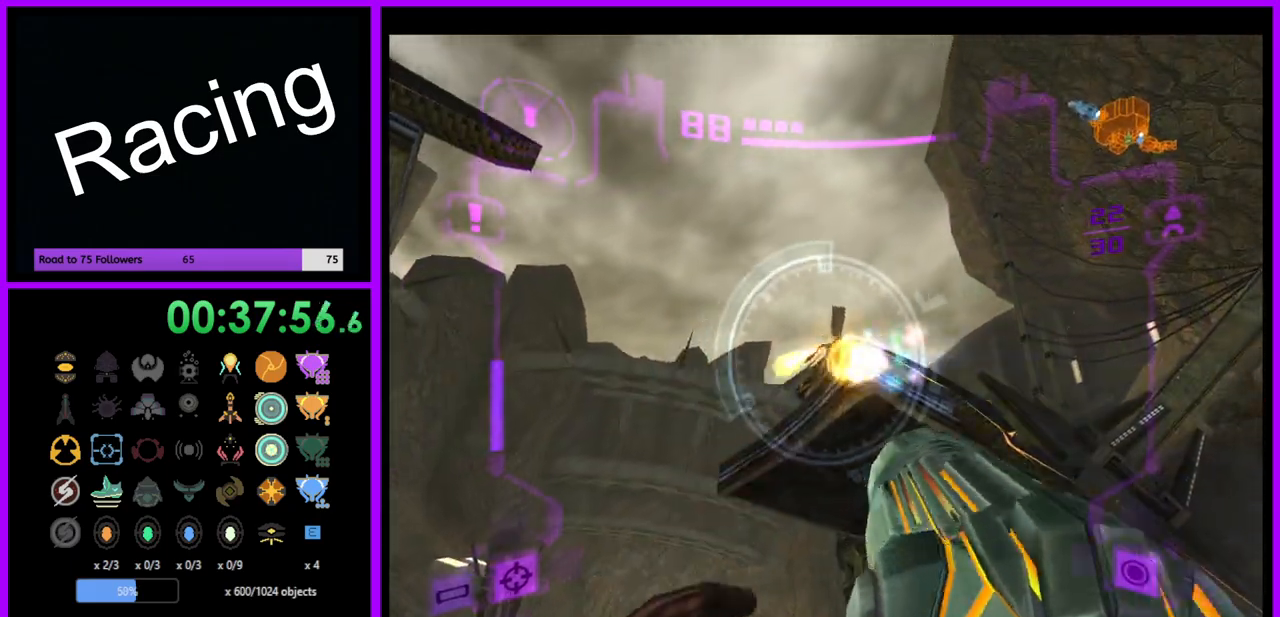
{"buttons": ["Y", "L1"], "left_stick": "left", "right_stick": "center", "events": [[233, "Y", "down"], [350, "Y", "up"], [450, "Y", "down"], [500, "left_stick", "left"]]}
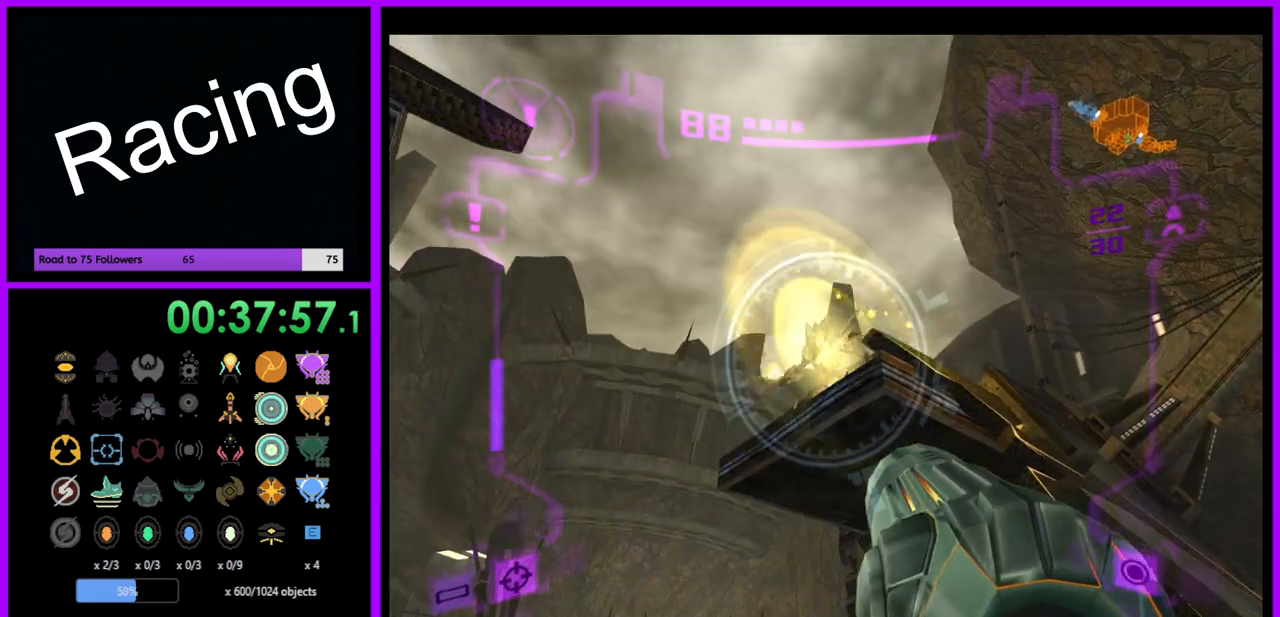
{"buttons": ["L1"], "left_stick": "up-right", "right_stick": "center", "events": [[67, "Y", "up"], [150, "left_stick", "center"], [167, "Y", "down"], [267, "Y", "up"], [350, "Y", "down"], [400, "Y", "up"], [450, "left_stick", "up-right"]]}
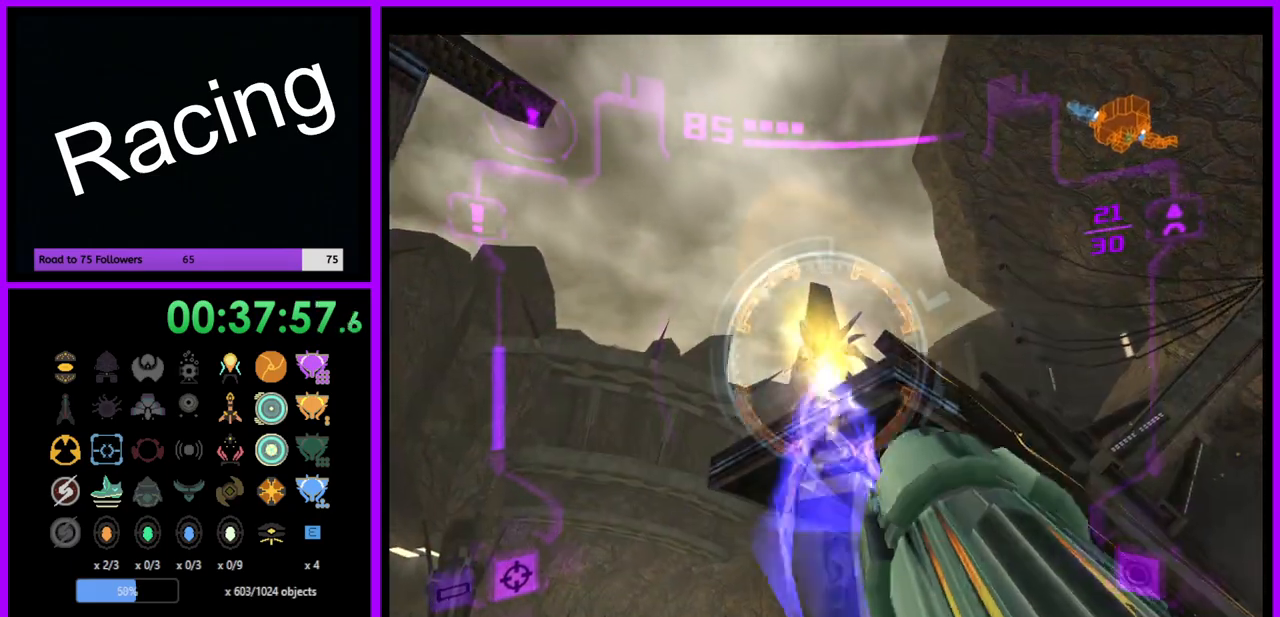
{"buttons": ["A"], "left_stick": "up-left", "right_stick": "center", "events": [[83, "A", "down"], [167, "left_stick", "up-left"], [450, "L1", "up"]]}
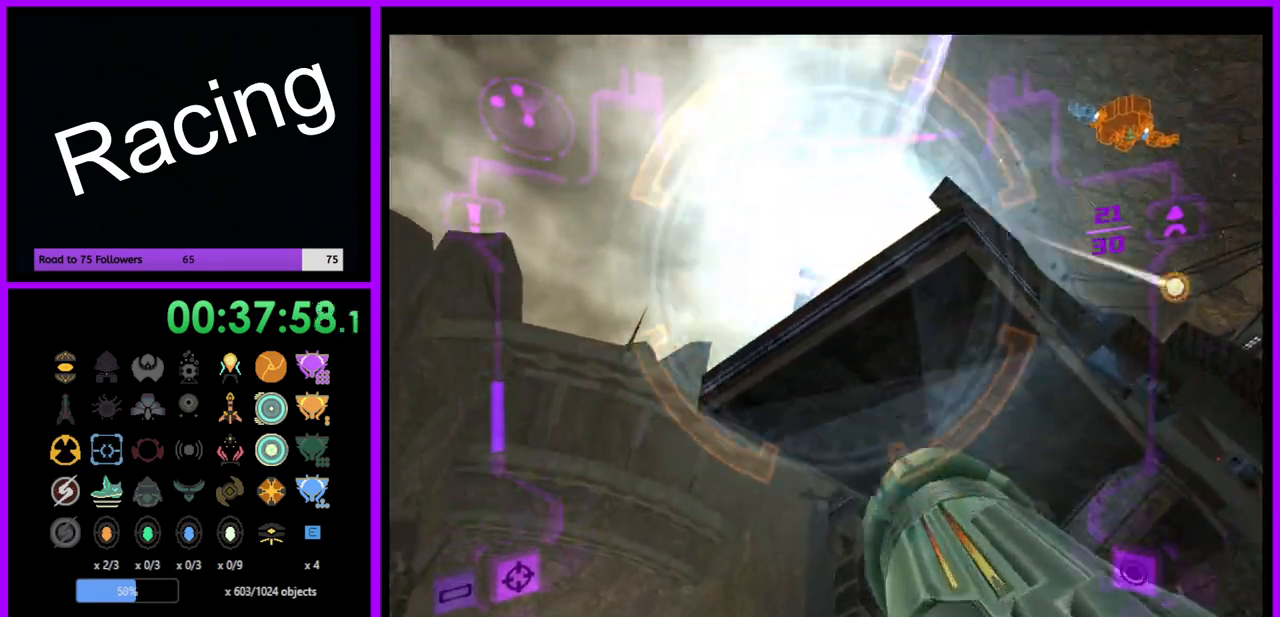
{"buttons": [], "left_stick": "up-left", "right_stick": "center", "events": [[350, "A", "up"]]}
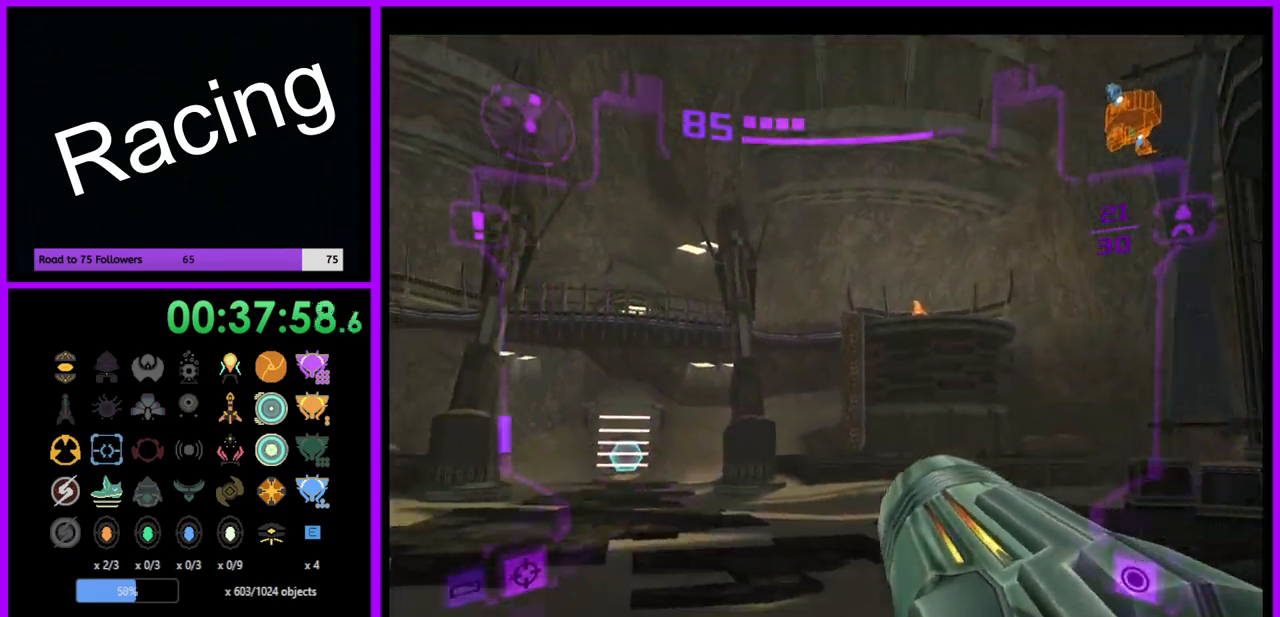
{"buttons": ["L1"], "left_stick": "up", "right_stick": "center", "events": [[217, "left_stick", "up"], [333, "L1", "down"]]}
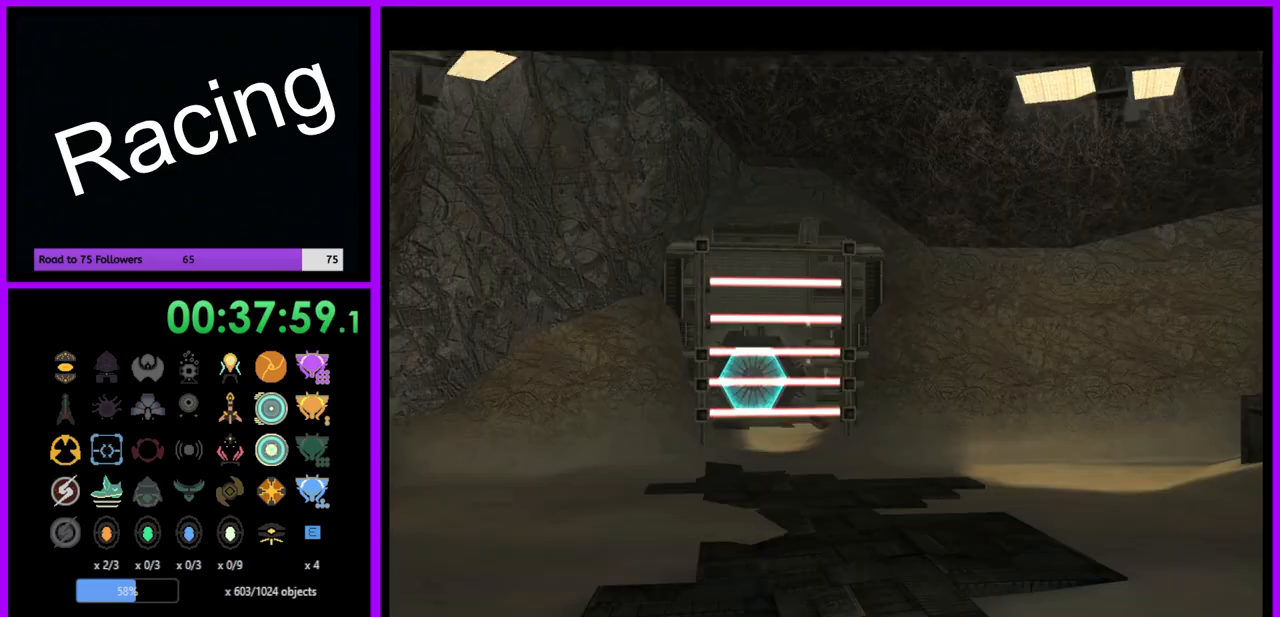
{"buttons": [], "left_stick": "center", "right_stick": "center", "events": [[183, "left_stick", "up-left"], [383, "L1", "up"], [383, "left_stick", "center"]]}
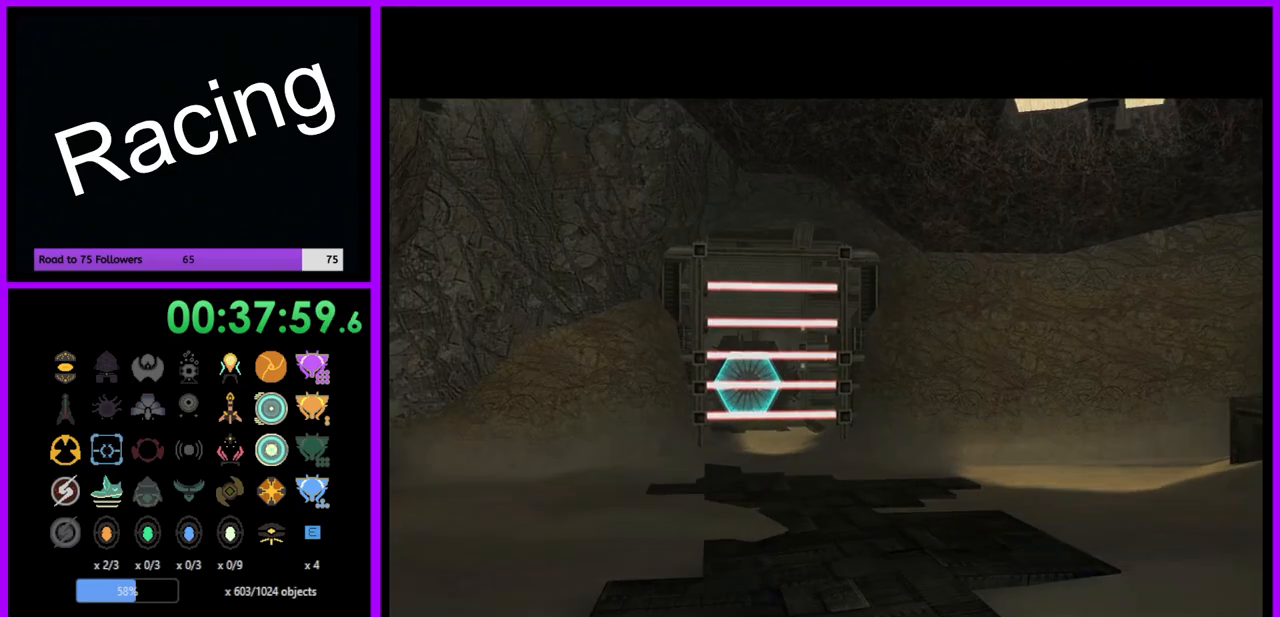
{"buttons": ["A"], "left_stick": "center", "right_stick": "center", "events": [[250, "A", "down"]]}
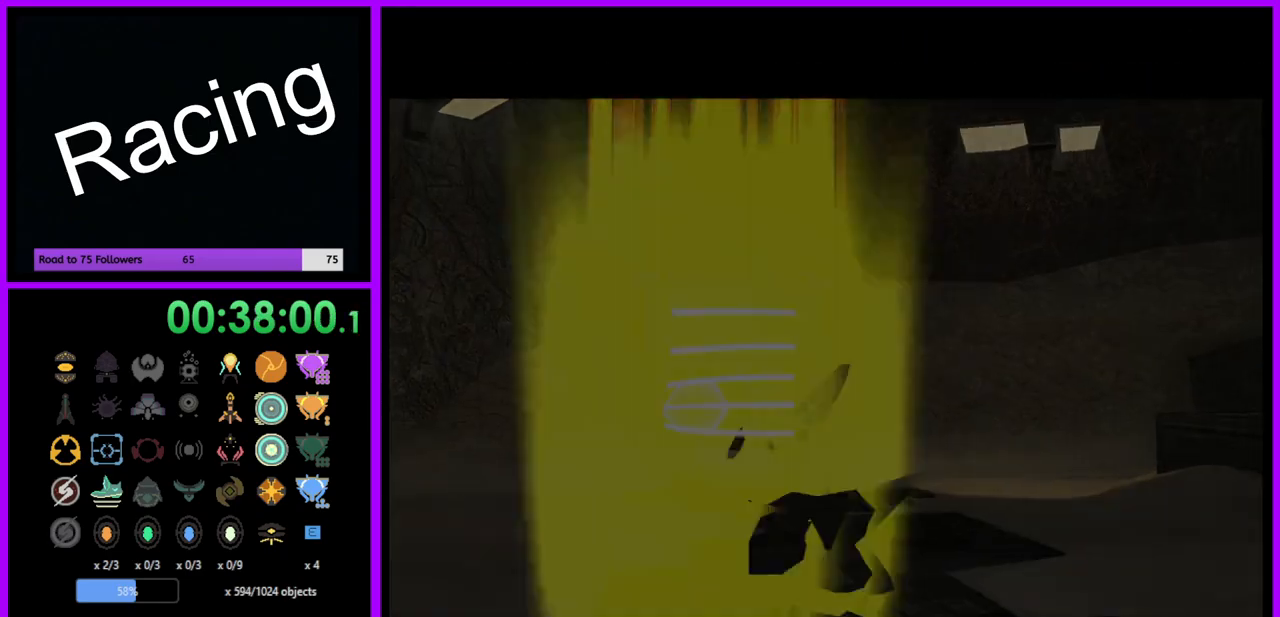
{"buttons": ["A"], "left_stick": "up", "right_stick": "center", "events": [[483, "left_stick", "up"]]}